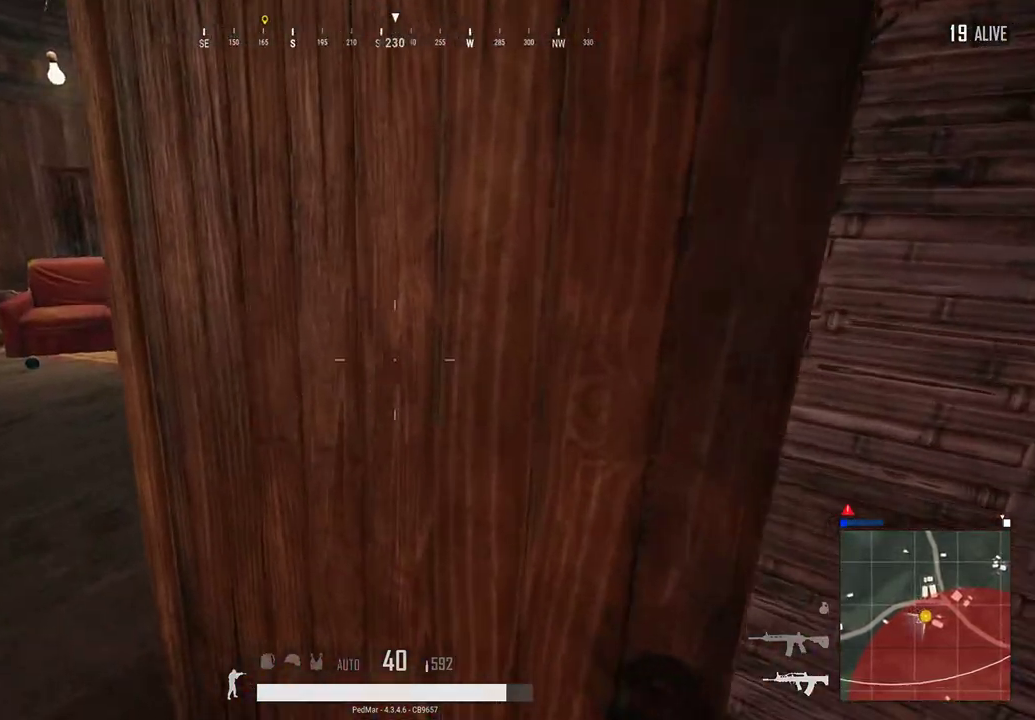
Gameplay with keyboard and mouse; each line is a JSON object with the keys and mouse buttons held at the frame after it. "events" lists presses ("down") and releases ("up") of "a", "c", "ctrl", "d", "e", "f", "q", "r", "s", "shift", "space", "tab", "w", "x", "z", "mouse_left", "mouse_wheel", "mouse_right", "mouse_mb4" and "mouse_mb5" between this image and that frame as [ms after this image, input, new state], when the widget could be followed in between. "mouse_left", "mouse_wheel", "mouse_right", "mouse_mb4", "mouse_mb5" = the "left", "wheel", "right", "mb4", "mb5" buttons of the "mouse" list. No other keys are recorded. "wheel" means that the mouse wheel is clicked or scrolled. Not read: mouse_move.
{"keys": ["s"], "mouse": [], "events": [[100, "f", "down"], [200, "a", "down"], [200, "f", "up"], [367, "a", "up"], [433, "s", "down"]]}
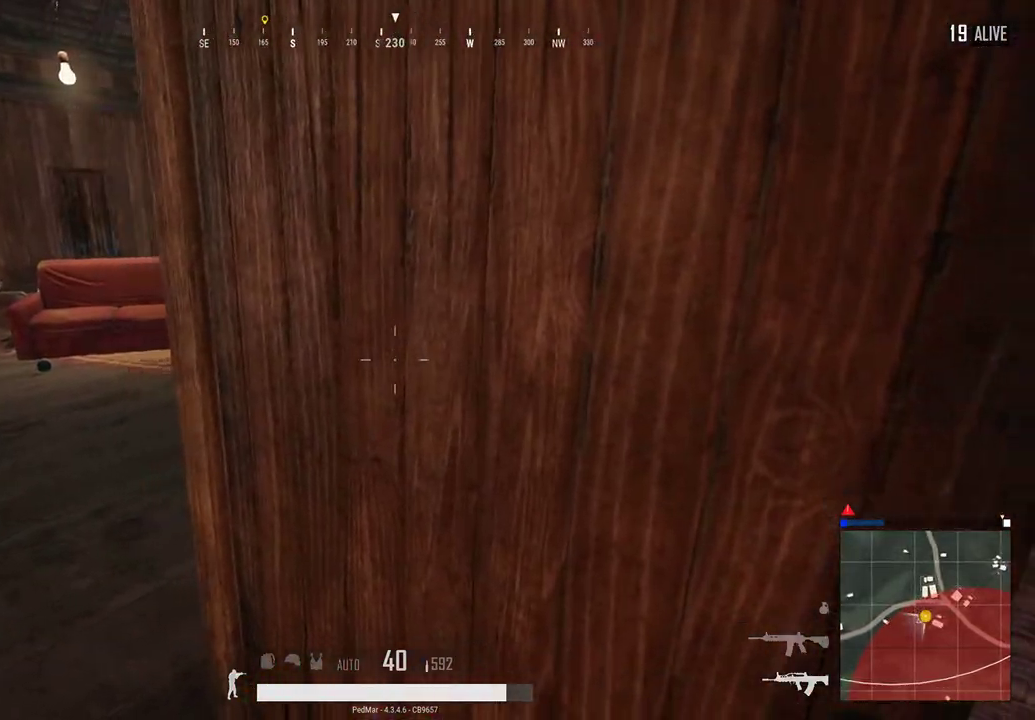
{"keys": [], "mouse": [], "events": [[133, "s", "up"], [200, "s", "down"], [333, "s", "up"]]}
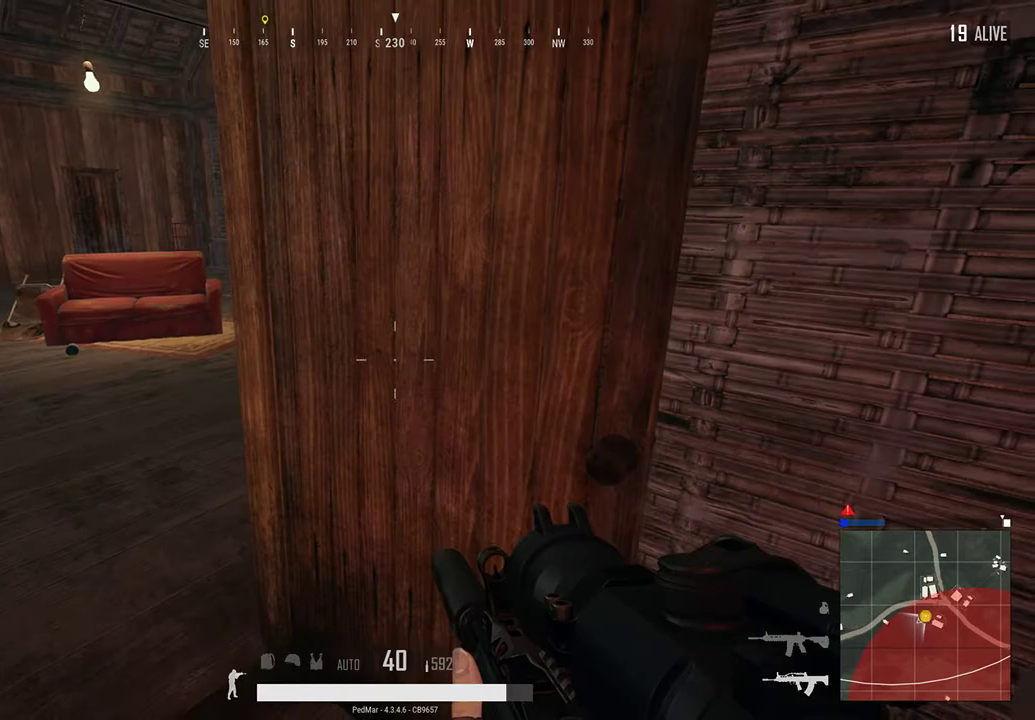
{"keys": ["a"], "mouse": [], "events": [[167, "a", "down"], [233, "w", "down"], [400, "a", "up"], [400, "w", "up"], [500, "a", "down"]]}
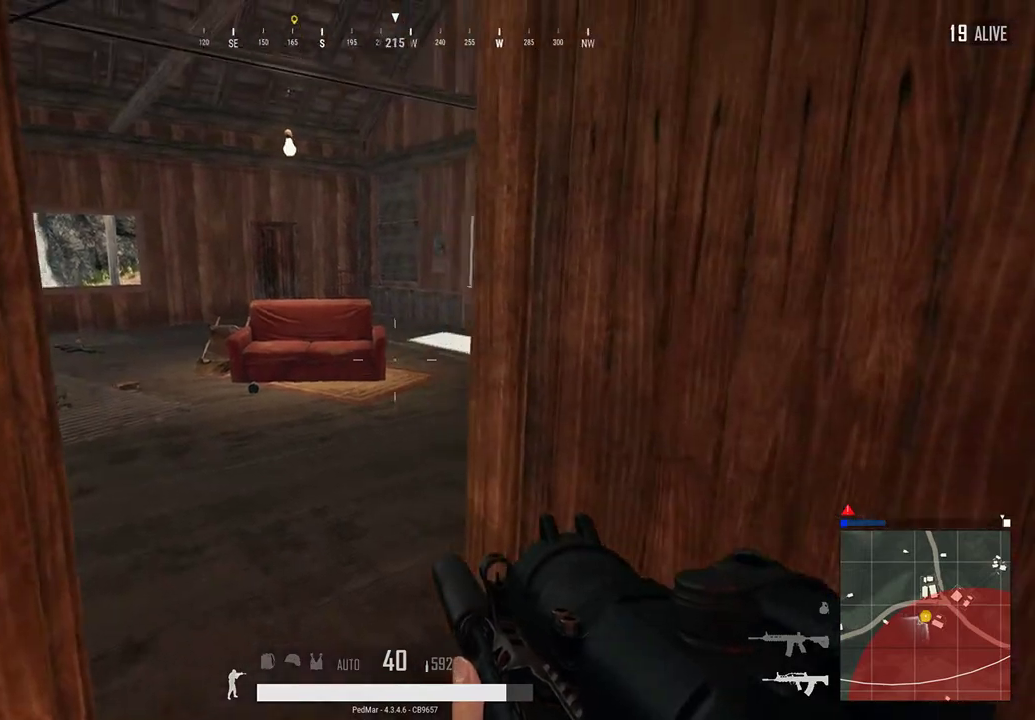
{"keys": ["a"], "mouse": [], "events": [[67, "a", "up"], [100, "s", "down"], [267, "a", "down"], [500, "s", "up"]]}
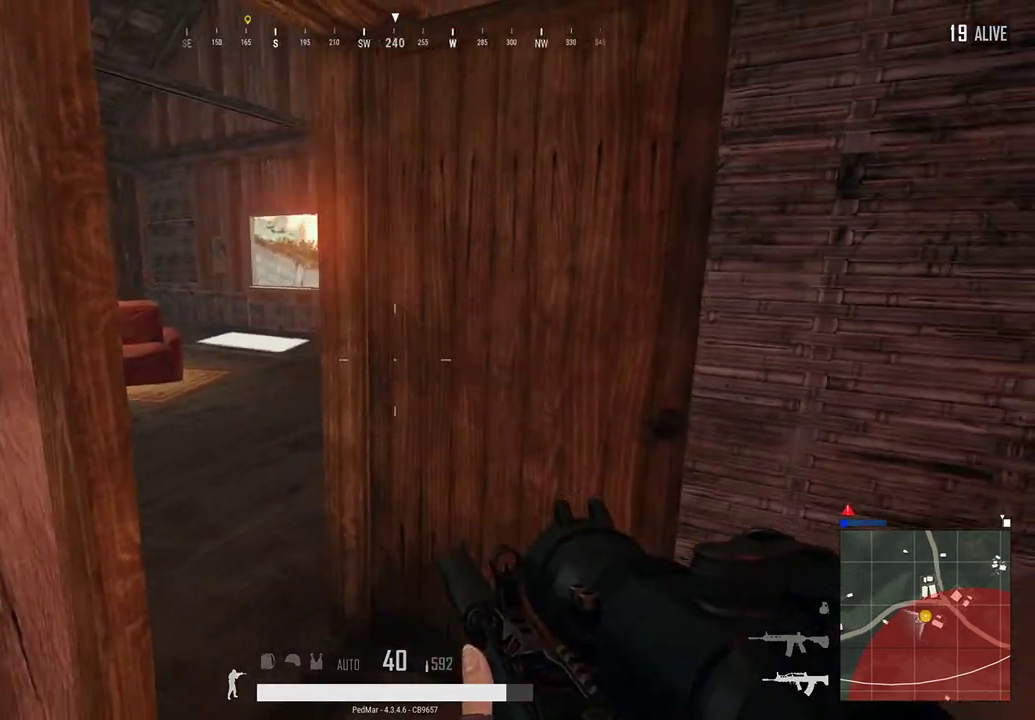
{"keys": [], "mouse": [], "events": [[133, "a", "up"]]}
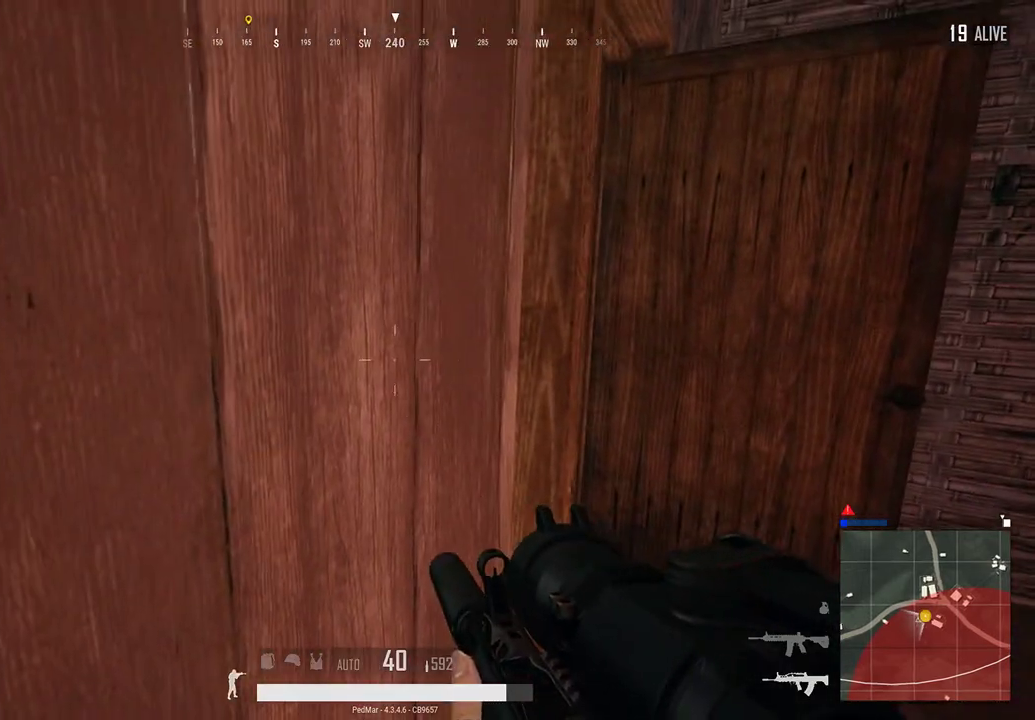
{"keys": [], "mouse": [], "events": []}
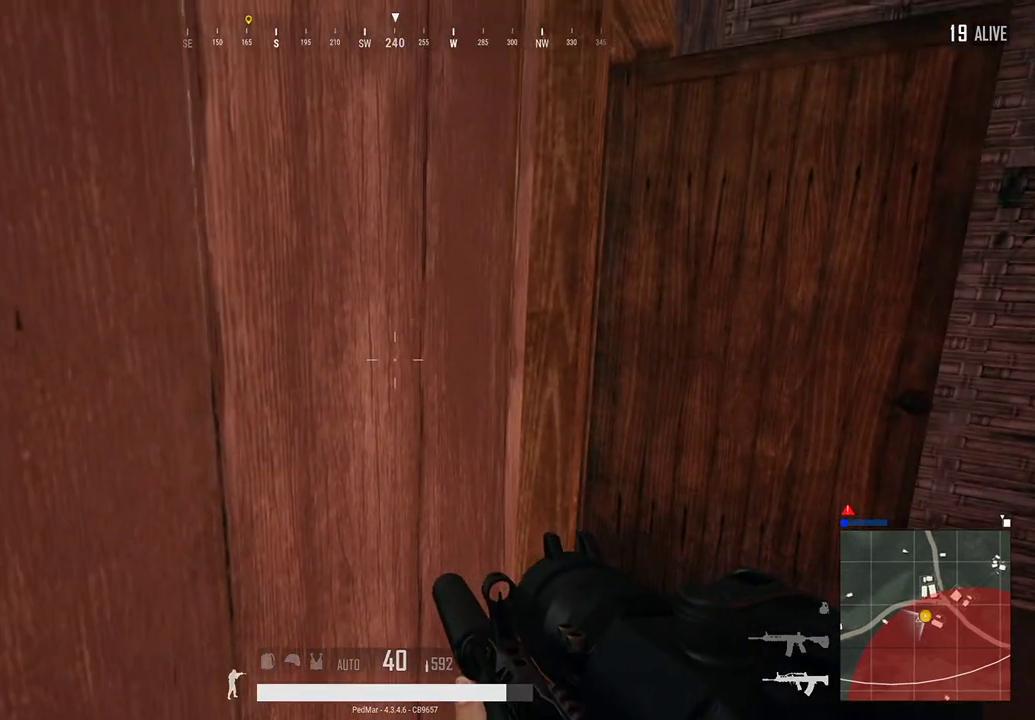
{"keys": [], "mouse": [], "events": []}
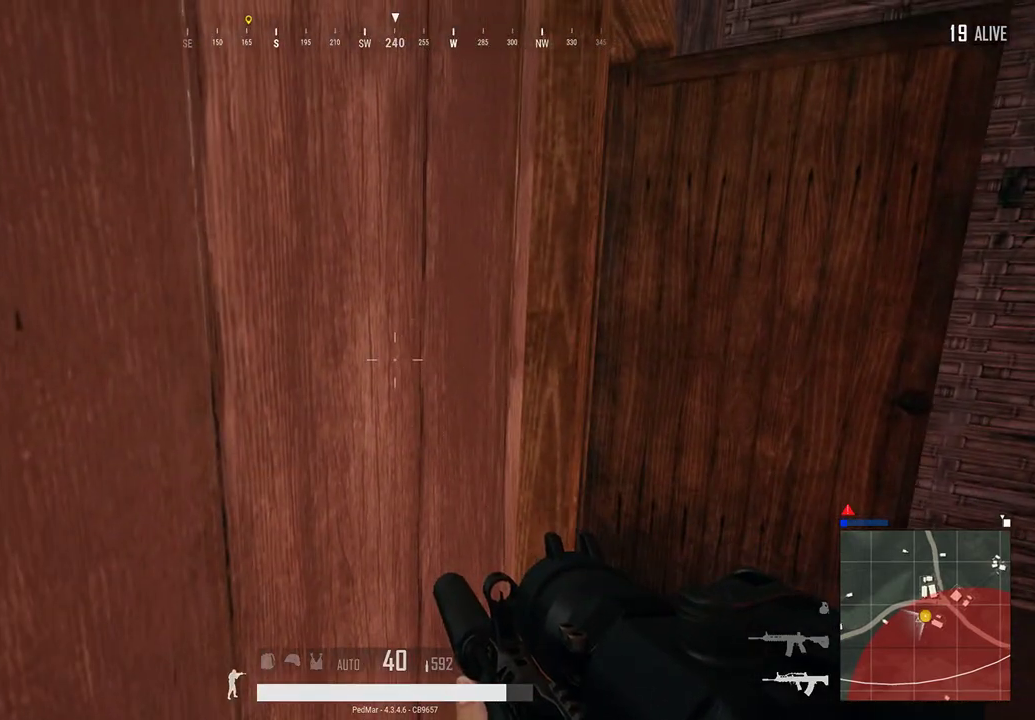
{"keys": [], "mouse": [], "events": []}
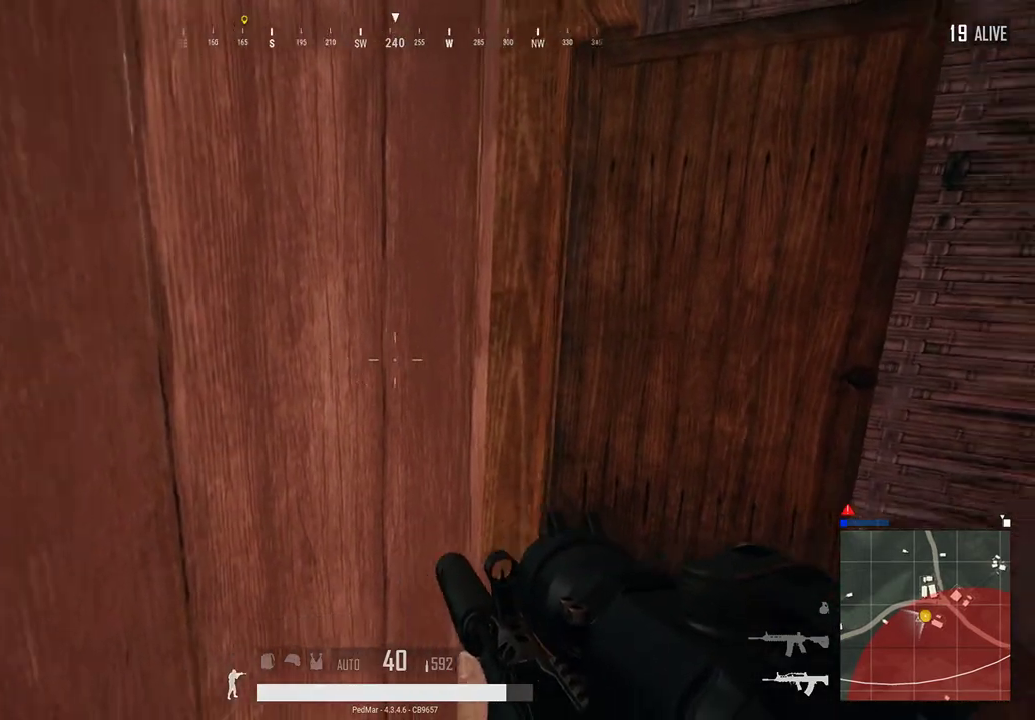
{"keys": ["d", "w"], "mouse": [], "events": [[100, "w", "down"], [200, "d", "down"]]}
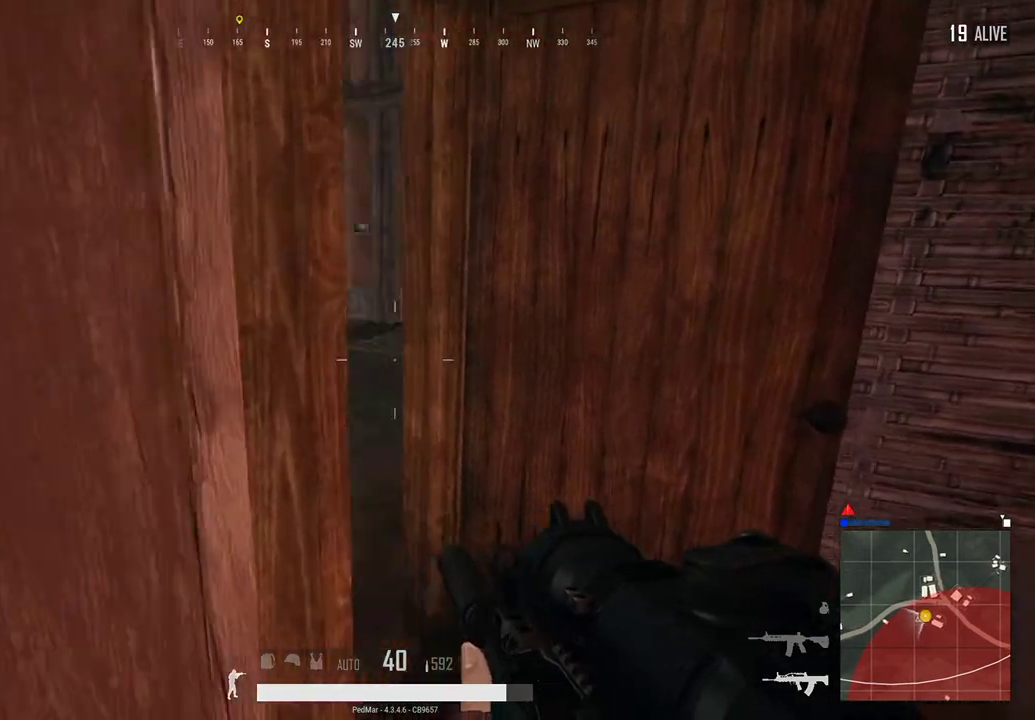
{"keys": ["w"], "mouse": [], "events": [[33, "d", "up"], [267, "a", "down"], [433, "a", "up"]]}
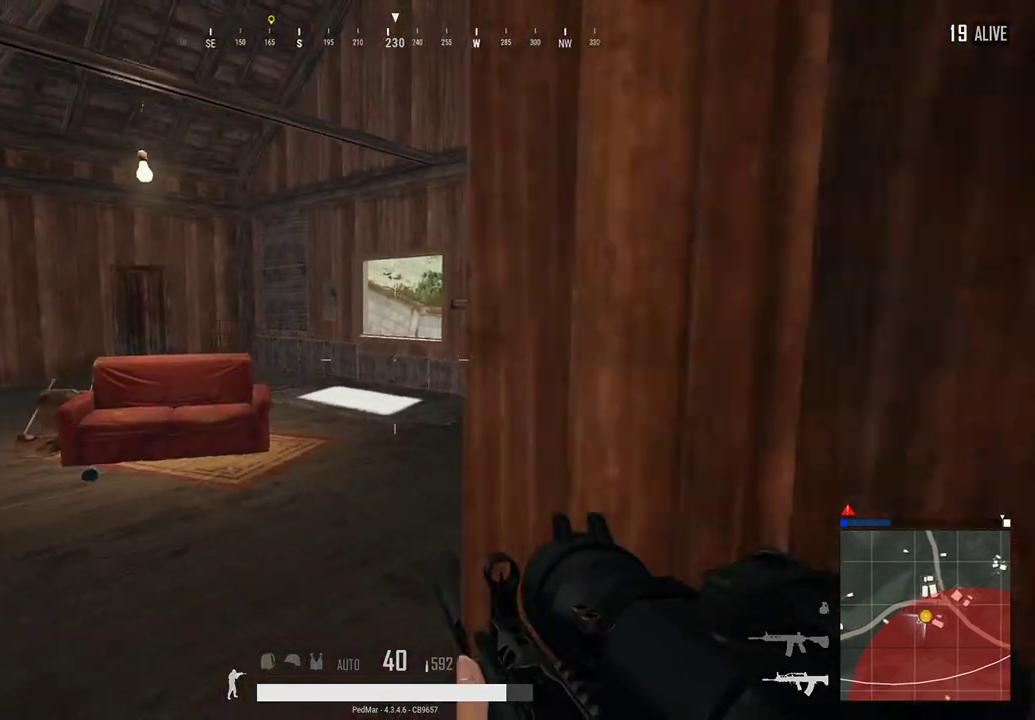
{"keys": ["w"], "mouse": [], "events": []}
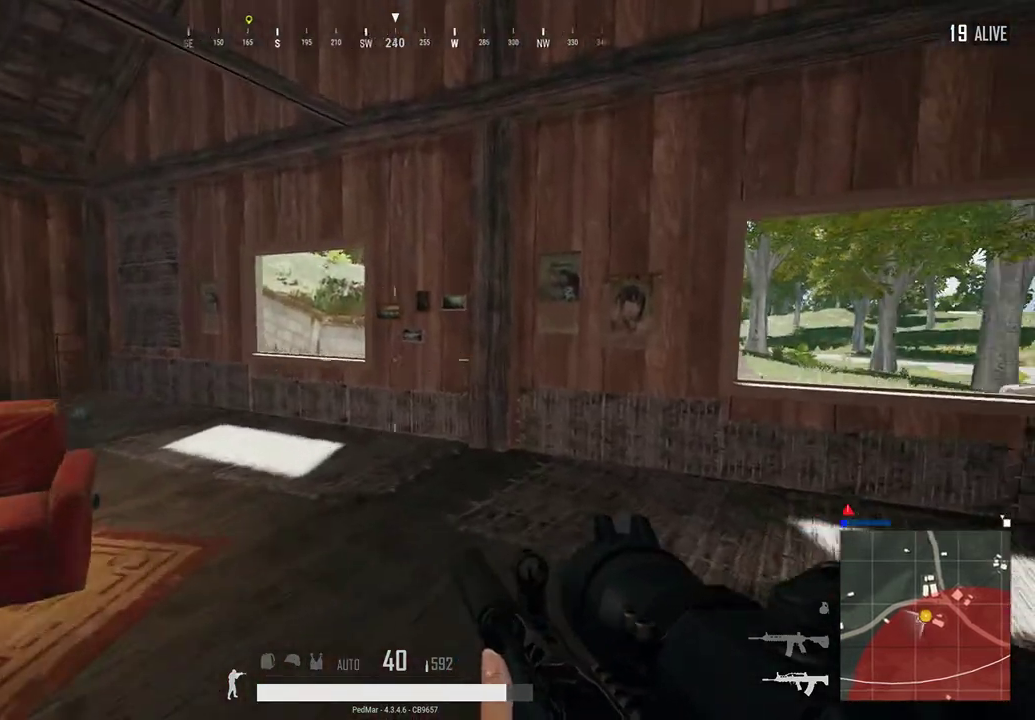
{"keys": ["a"], "mouse": [], "events": [[433, "a", "down"], [433, "w", "up"]]}
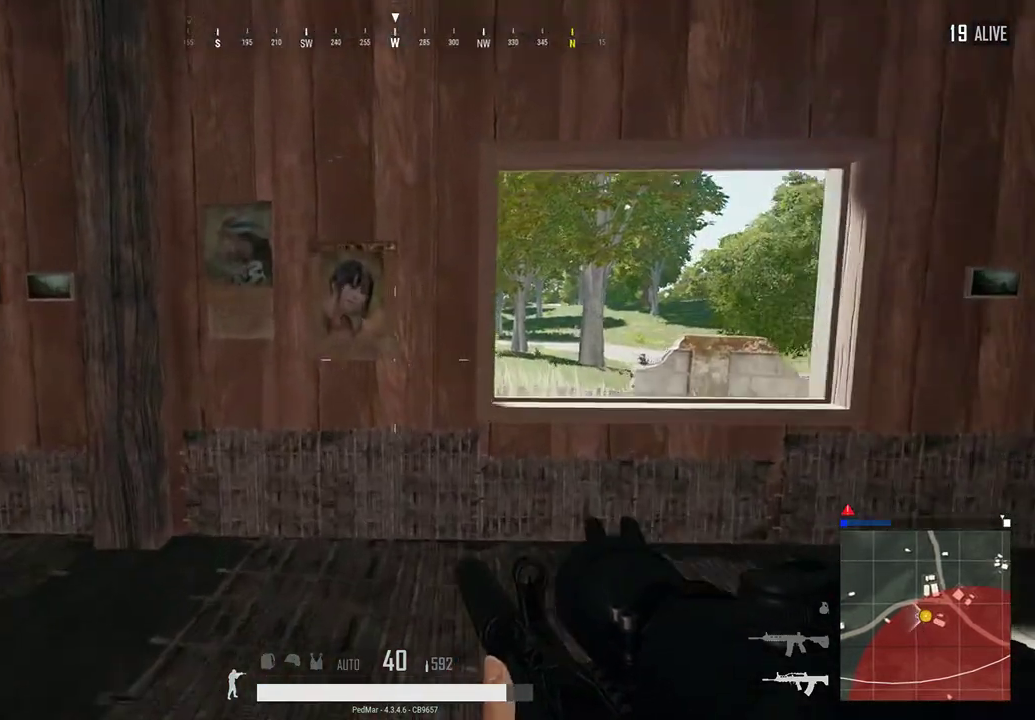
{"keys": [], "mouse": [], "events": [[33, "a", "up"], [100, "d", "down"], [200, "a", "down"], [200, "d", "up"], [433, "a", "up"]]}
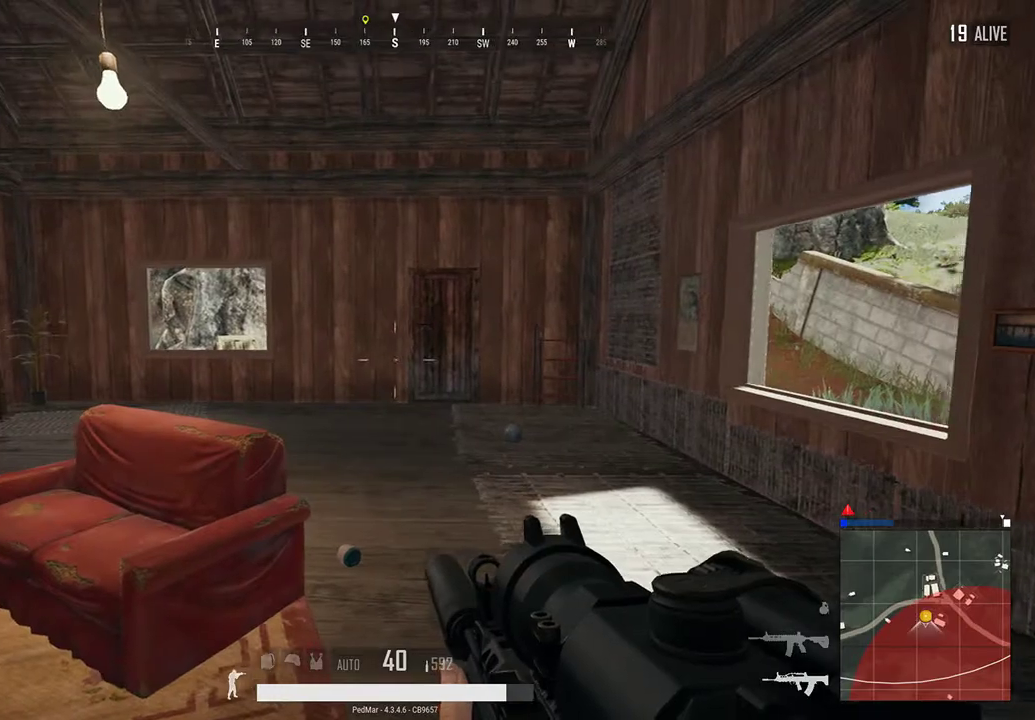
{"keys": ["d"], "mouse": [], "events": [[100, "d", "down"]]}
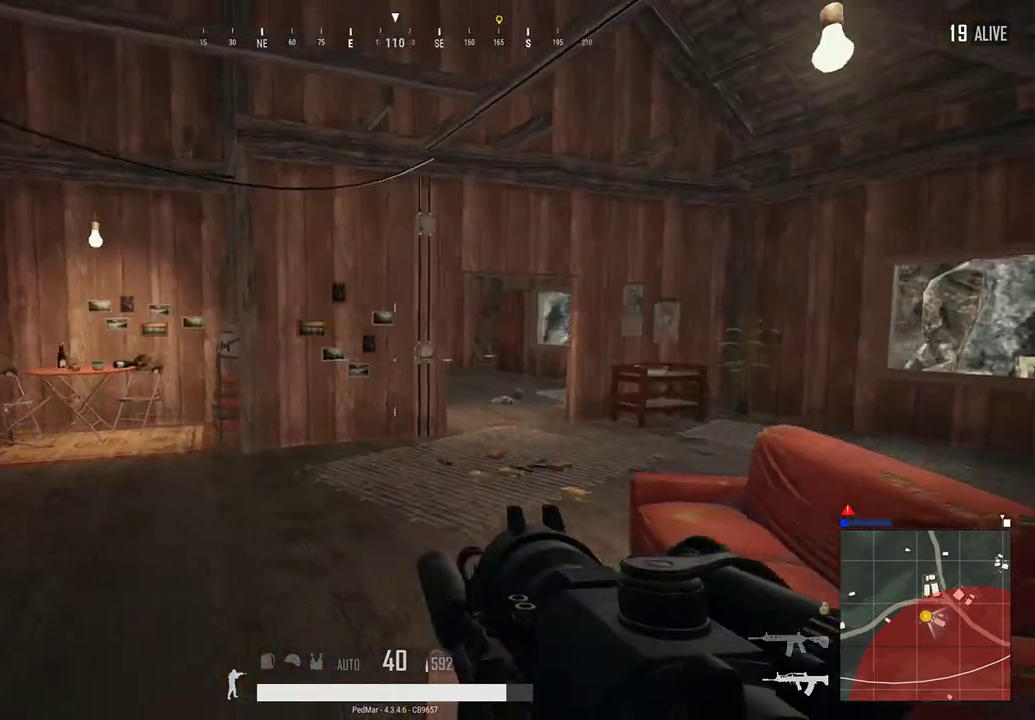
{"keys": ["d"], "mouse": [], "events": []}
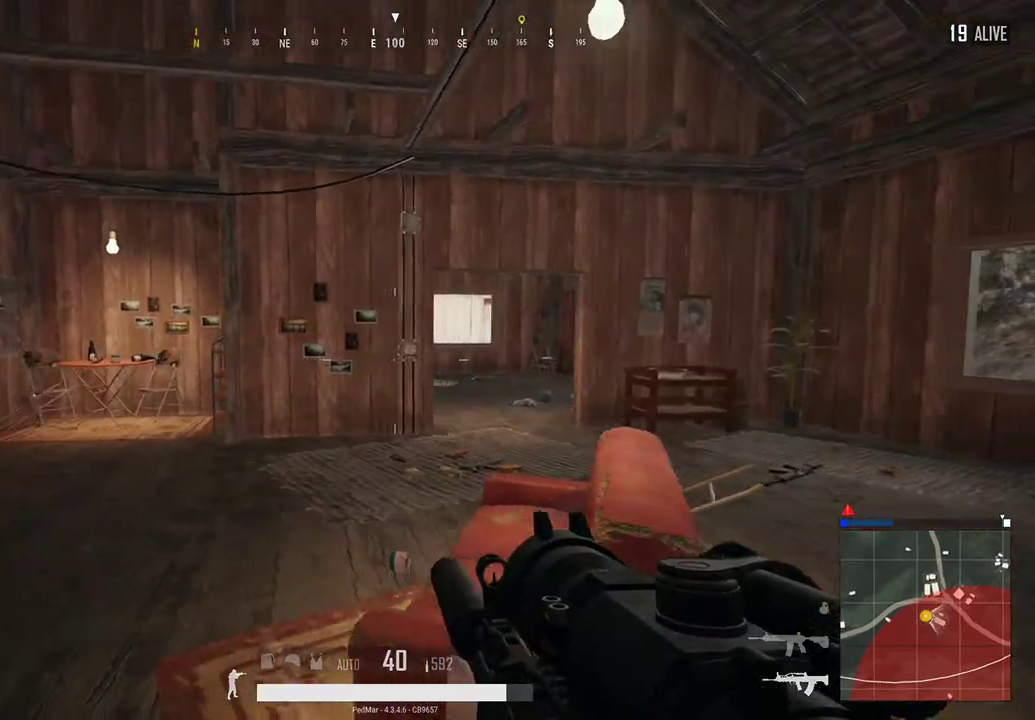
{"keys": ["d", "w"], "mouse": [], "events": [[267, "w", "down"]]}
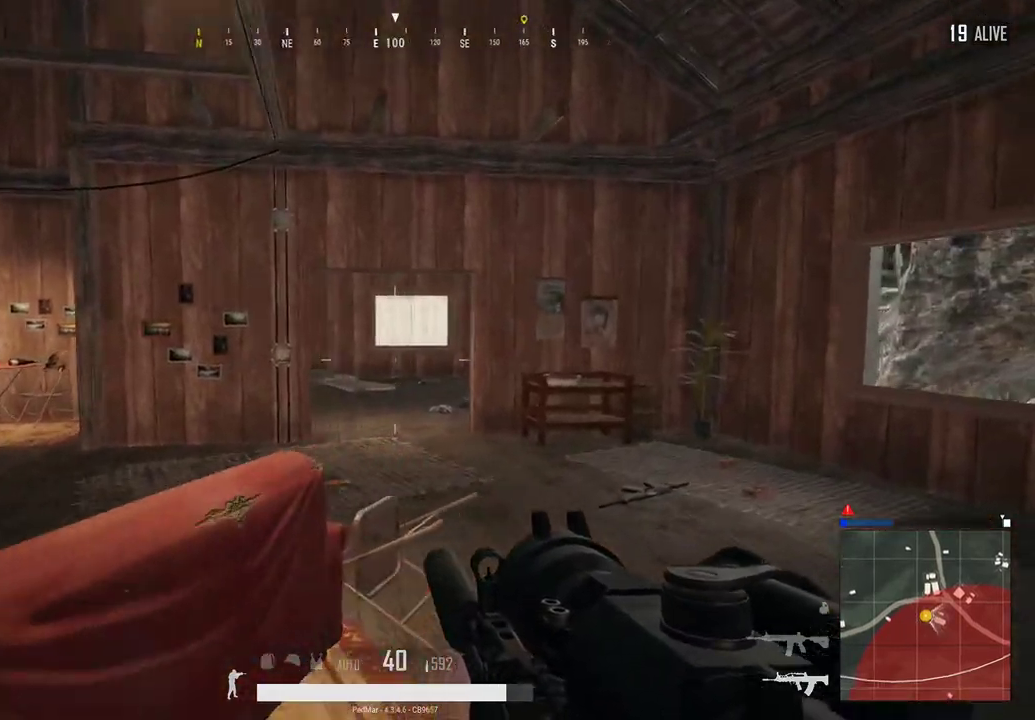
{"keys": ["d"], "mouse": [], "events": [[100, "w", "up"]]}
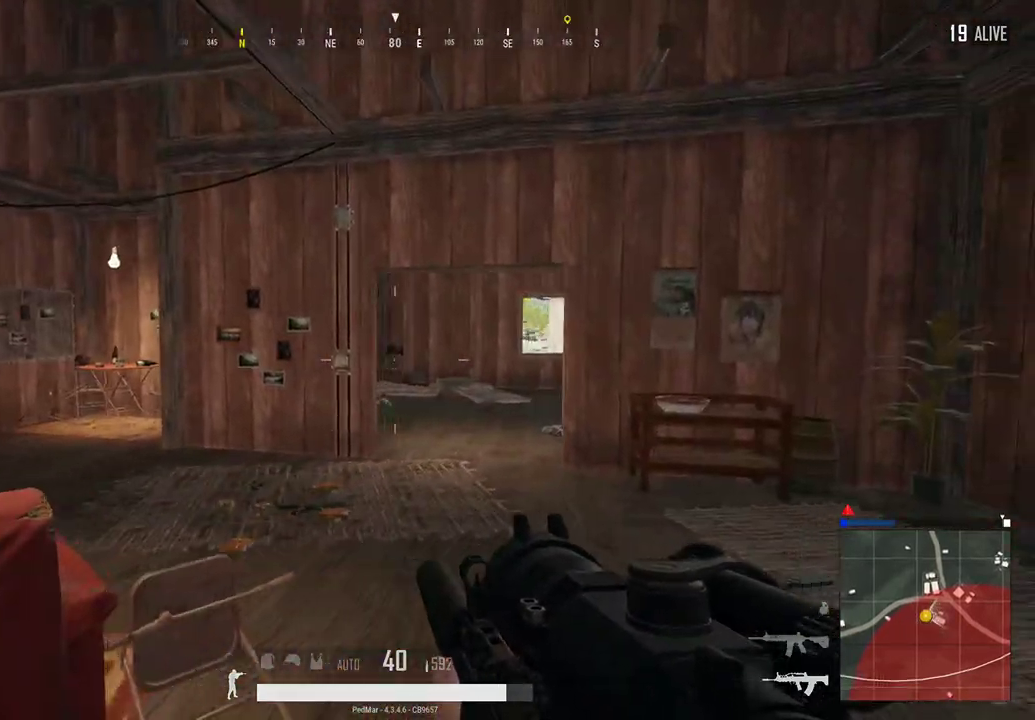
{"keys": ["a"], "mouse": [], "events": [[67, "d", "up"], [100, "a", "down"]]}
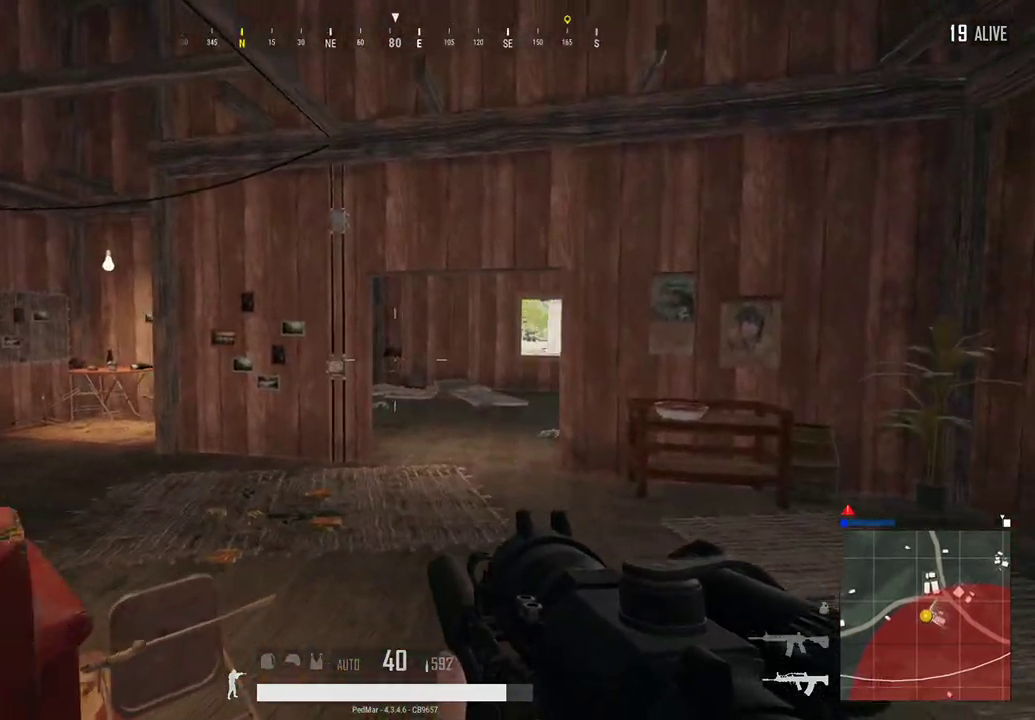
{"keys": ["w"], "mouse": [], "events": [[167, "w", "down"], [200, "a", "up"]]}
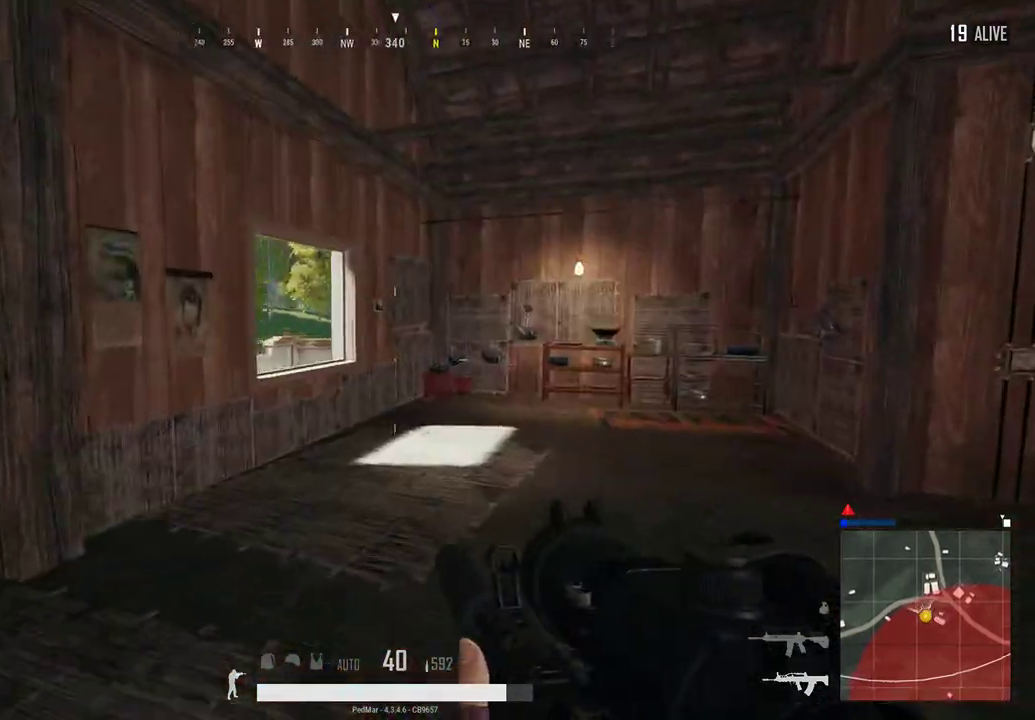
{"keys": ["d", "w"], "mouse": [], "events": [[167, "d", "down"]]}
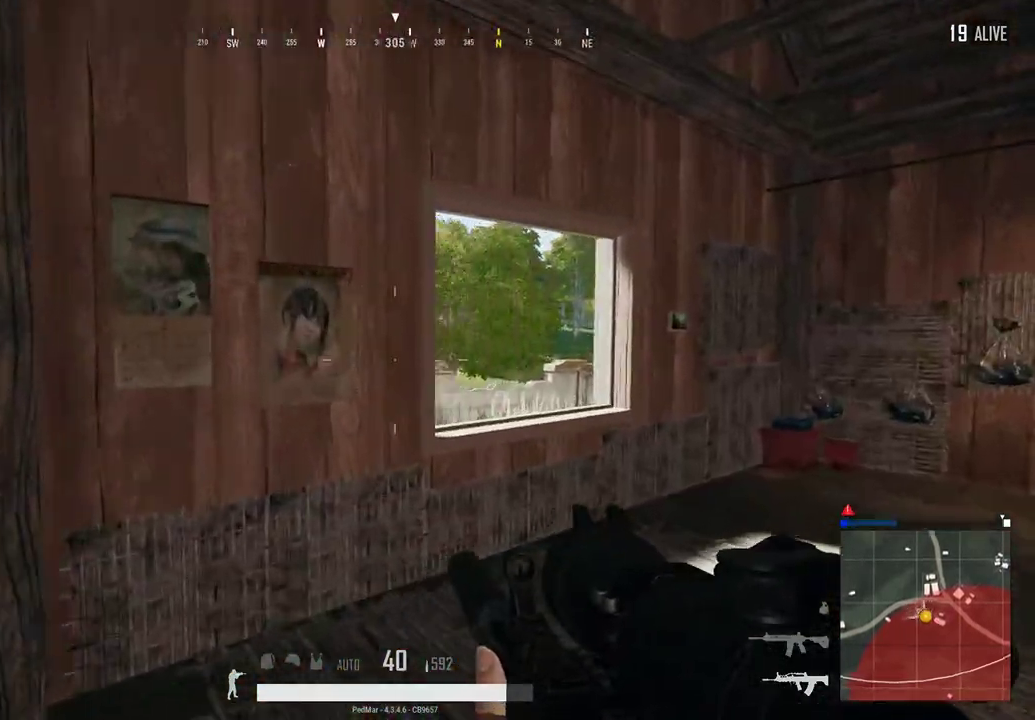
{"keys": ["d"], "mouse": [], "events": [[67, "d", "up"], [167, "d", "down"], [367, "w", "up"]]}
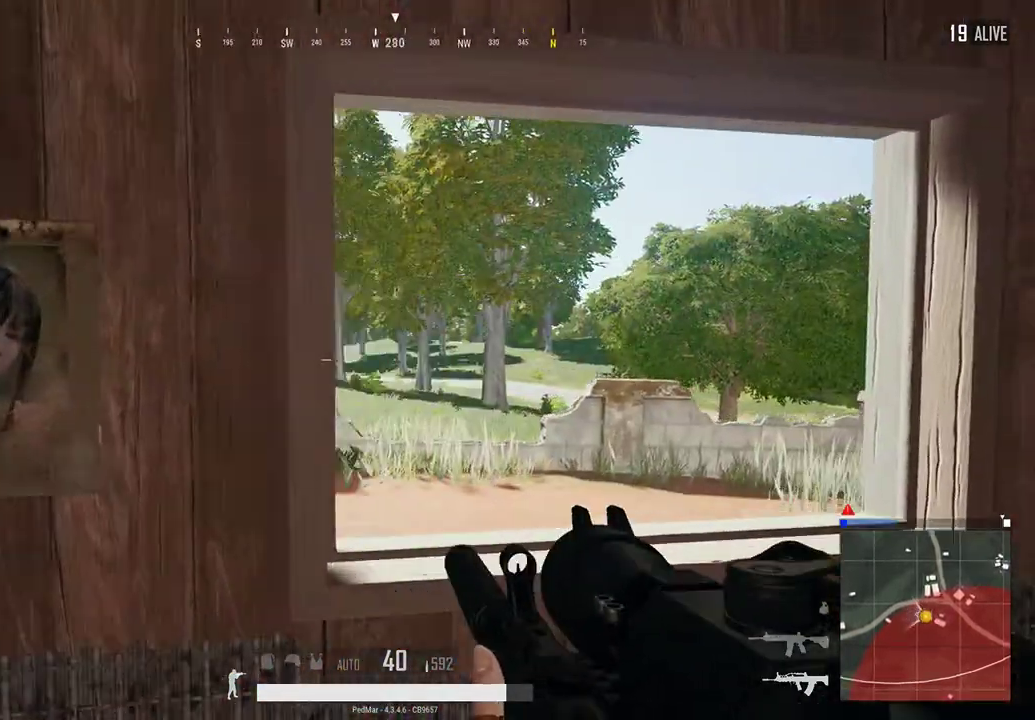
{"keys": ["d"], "mouse": [], "events": [[100, "d", "up"], [133, "a", "down"], [433, "a", "up"], [433, "d", "down"]]}
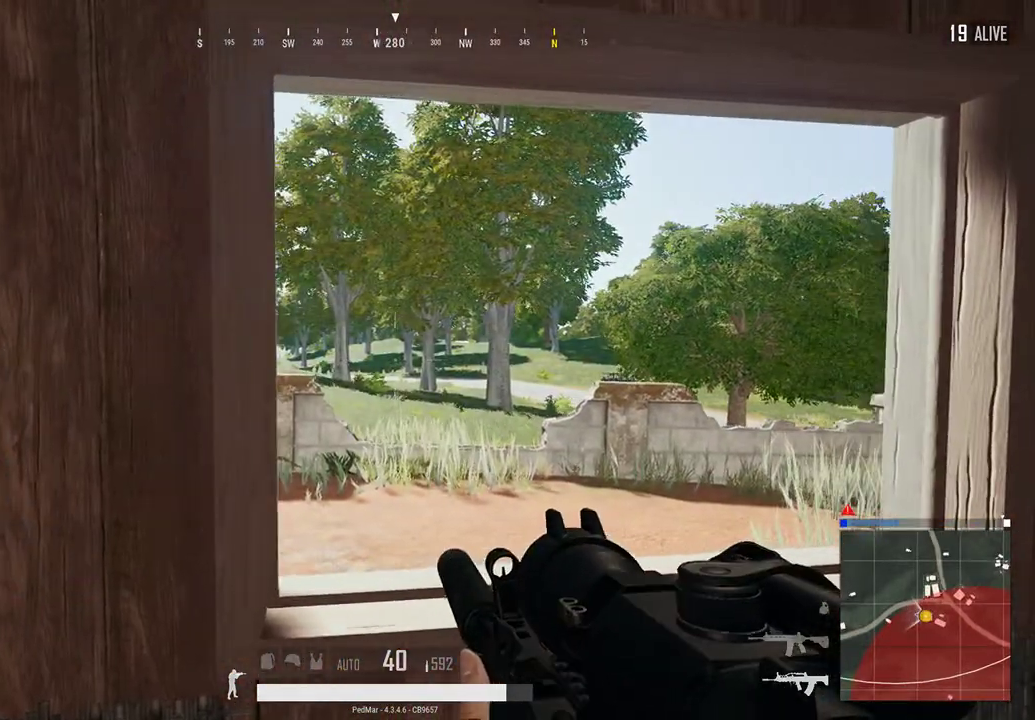
{"keys": ["d"], "mouse": [], "events": [[300, "w", "down"], [400, "w", "up"]]}
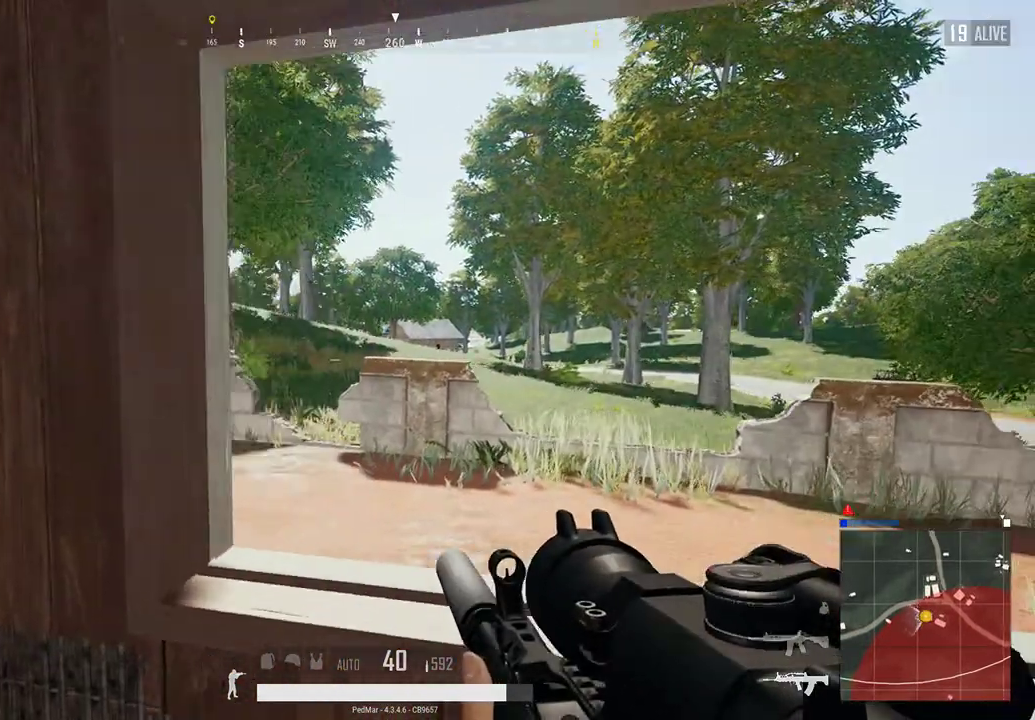
{"keys": ["a"], "mouse": [], "events": [[133, "d", "up"], [200, "a", "down"]]}
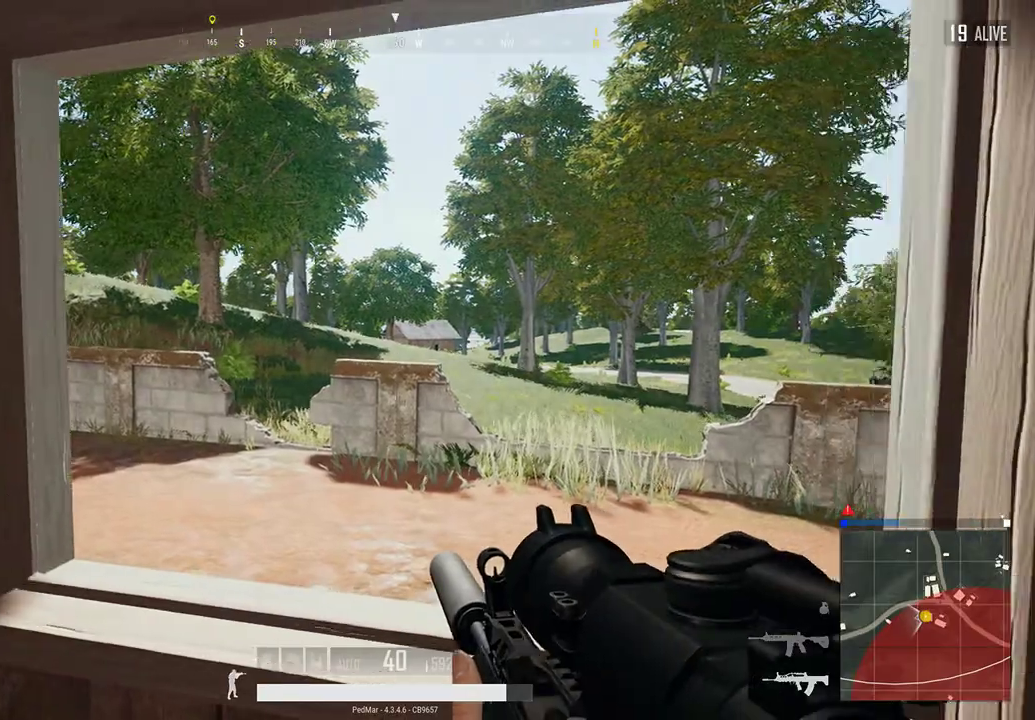
{"keys": ["d"], "mouse": [], "events": [[100, "a", "up"], [100, "d", "down"]]}
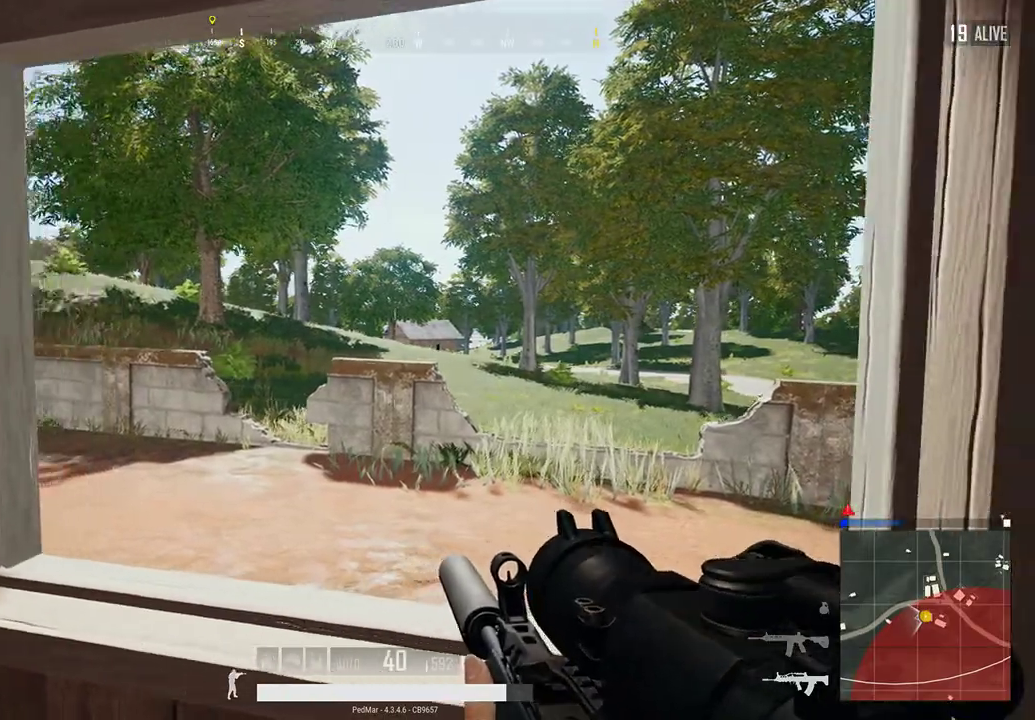
{"keys": ["a"], "mouse": [], "events": [[300, "d", "up"], [367, "a", "down"]]}
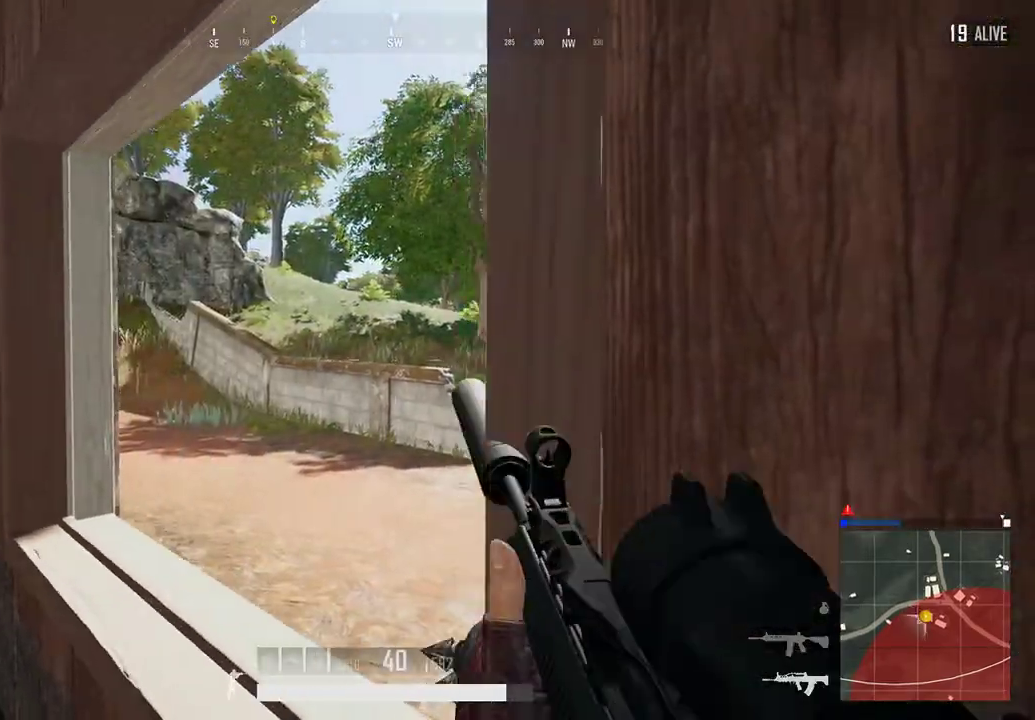
{"keys": ["a"], "mouse": [], "events": [[100, "a", "up"], [200, "d", "down"], [300, "d", "up"], [333, "a", "down"]]}
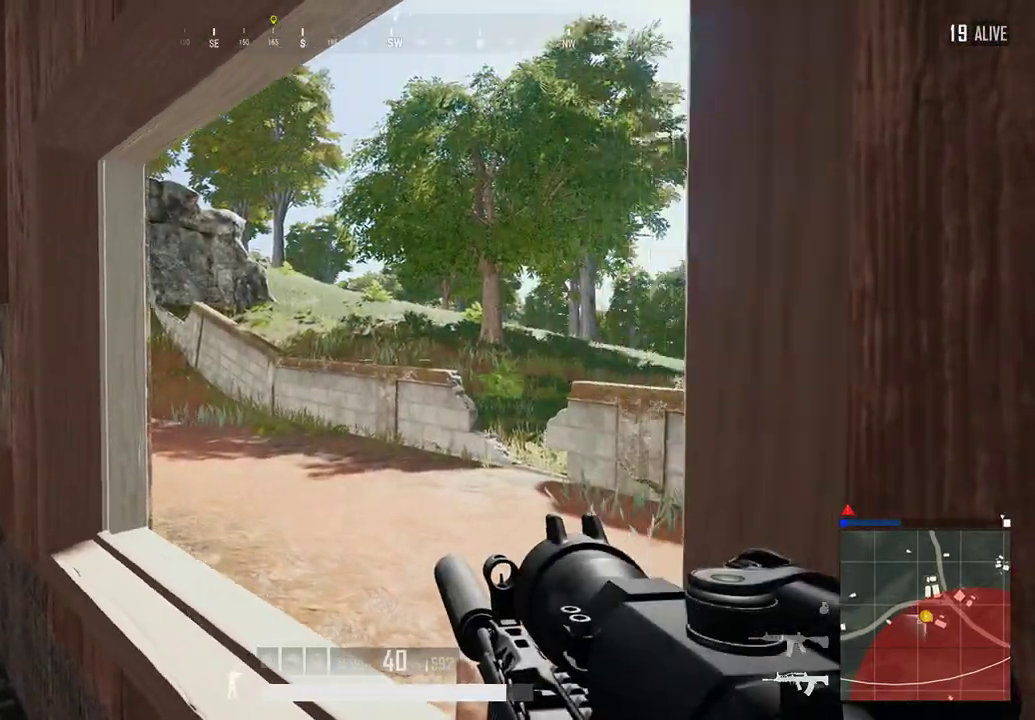
{"keys": ["a"], "mouse": [], "events": []}
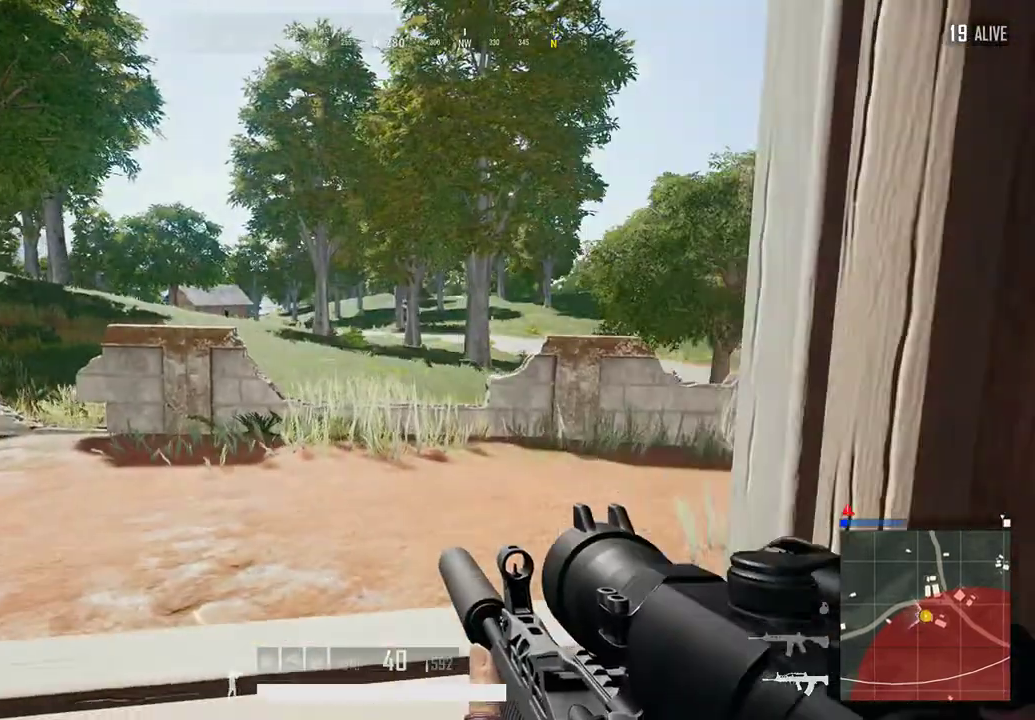
{"keys": ["a"], "mouse": [], "events": [[200, "s", "down"], [267, "a", "up"], [400, "s", "up"], [467, "a", "down"]]}
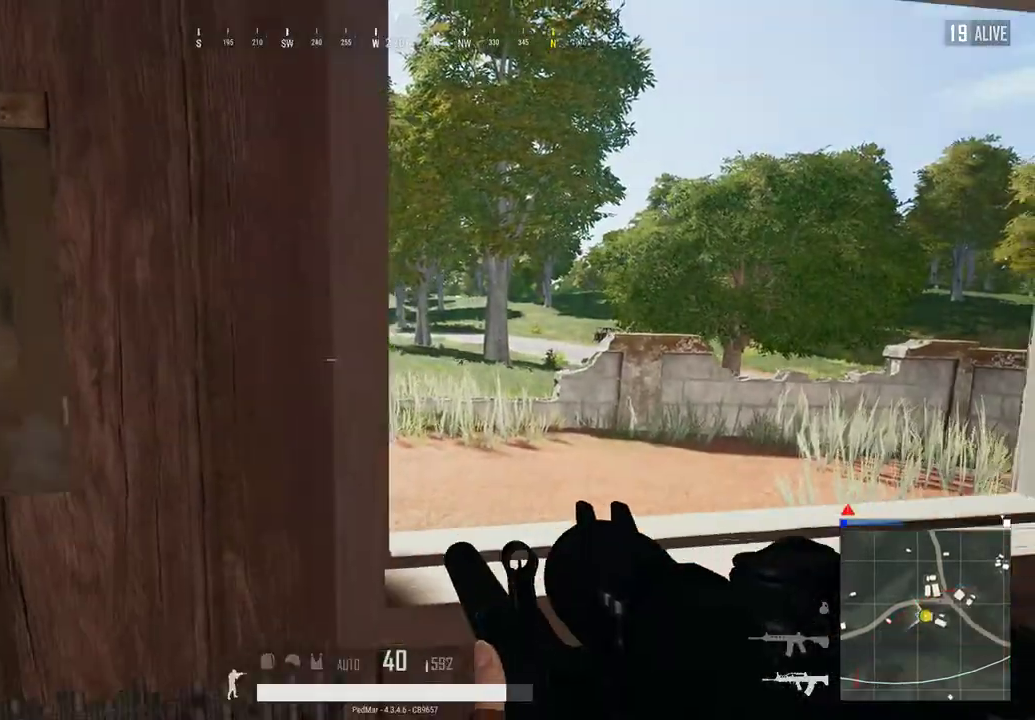
{"keys": ["d"], "mouse": [], "events": [[300, "a", "up"], [333, "d", "down"]]}
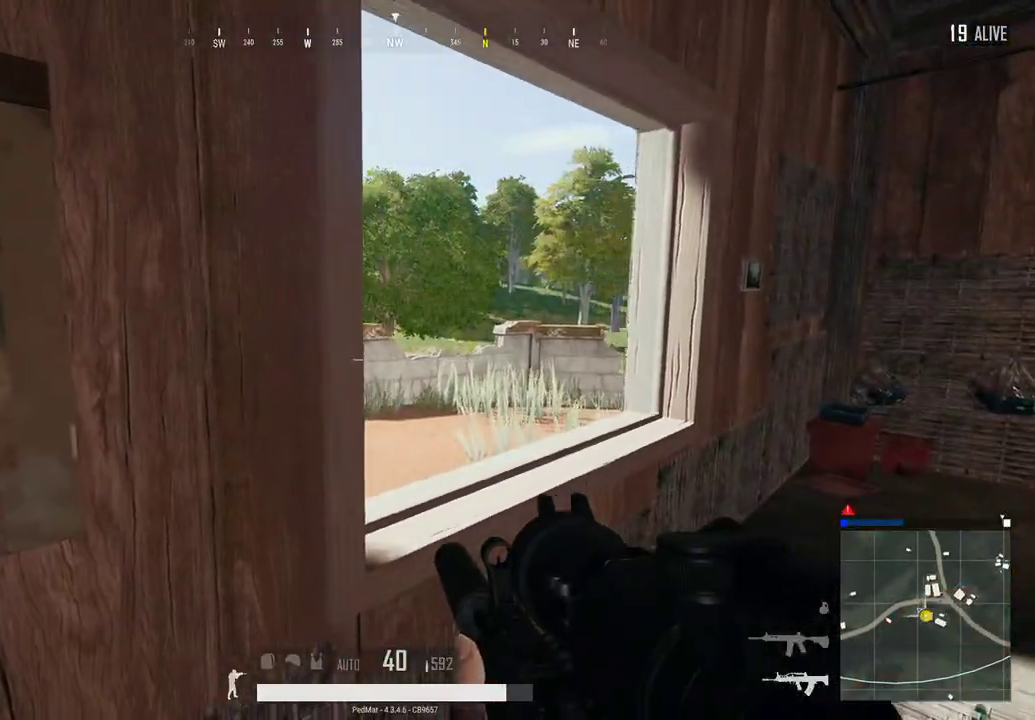
{"keys": [], "mouse": [], "events": [[33, "d", "up"]]}